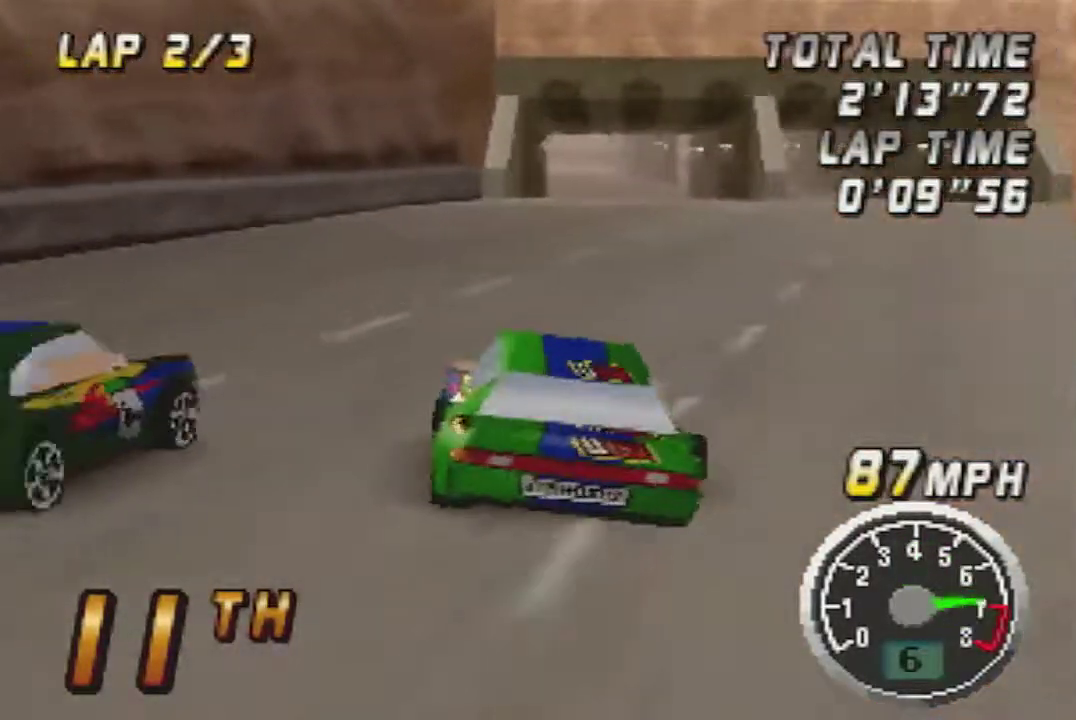
Gameplay with a controller (Nintendo layout); each line is a JSON object with the inputs held at the frame after it. "events" lists button and stick changes between this image and that frame as [ms after this image, input, new state], when the widget could be followed in between. Not read: L3 R3.
{"buttons": ["A"], "left_stick": "left", "events": [[17, "left_stick", "center"], [467, "left_stick", "left"]]}
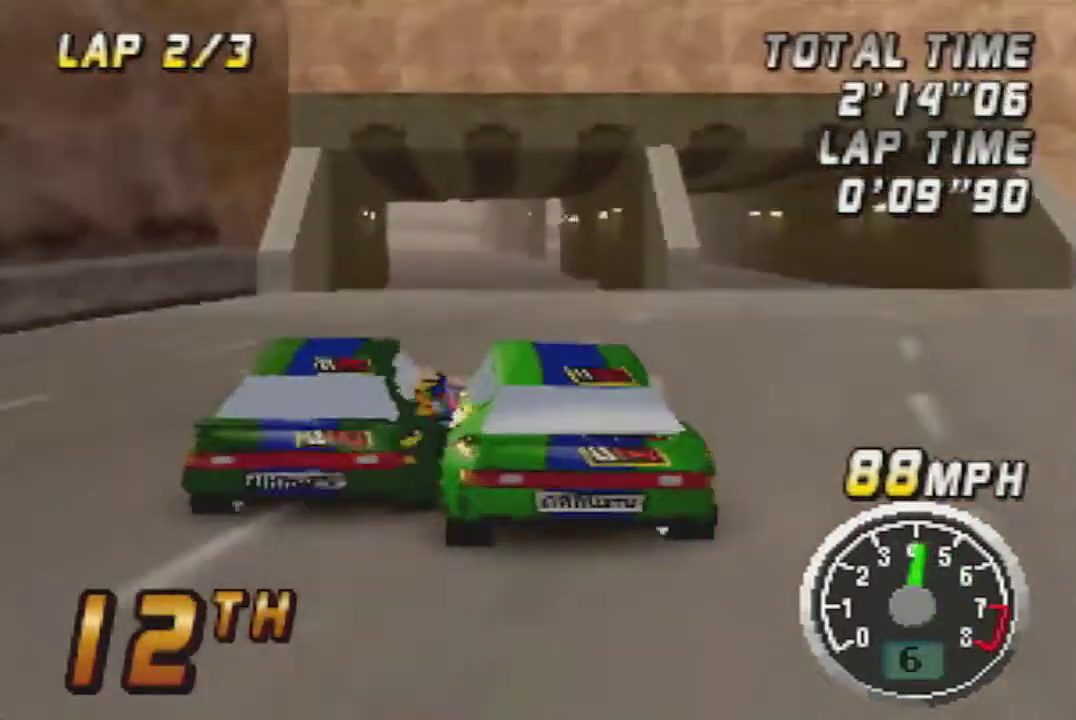
{"buttons": ["A"], "left_stick": "right", "events": [[17, "A", "up"], [217, "A", "down"], [333, "A", "up"], [367, "left_stick", "right"], [500, "A", "down"]]}
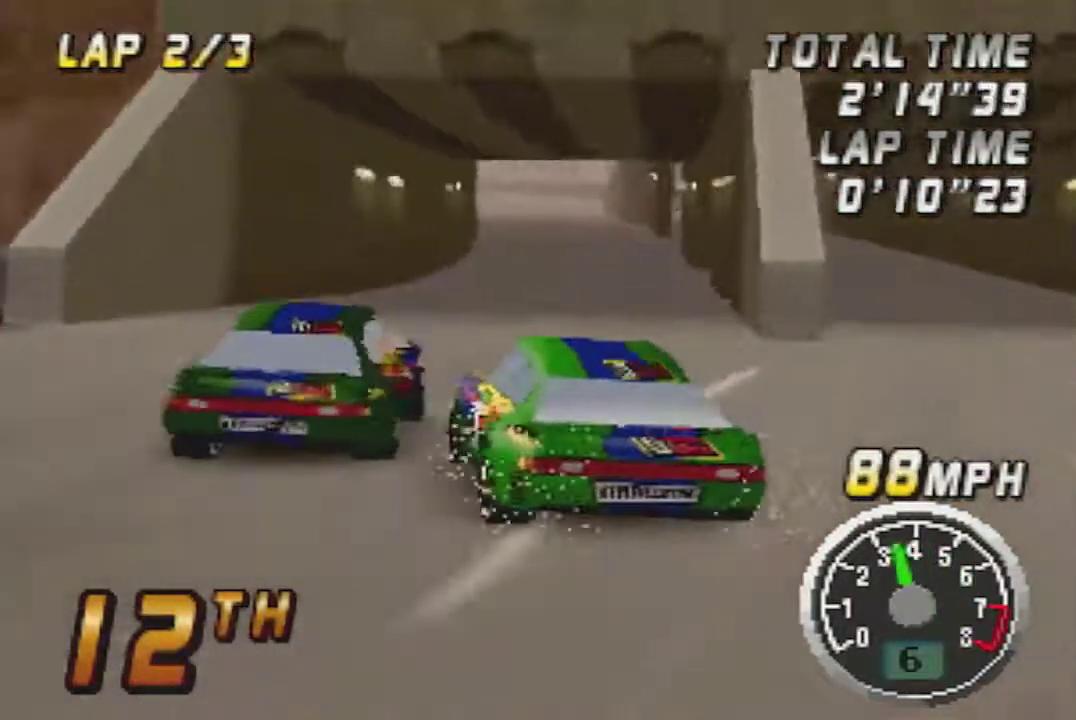
{"buttons": ["A"], "left_stick": "center", "events": [[117, "left_stick", "center"]]}
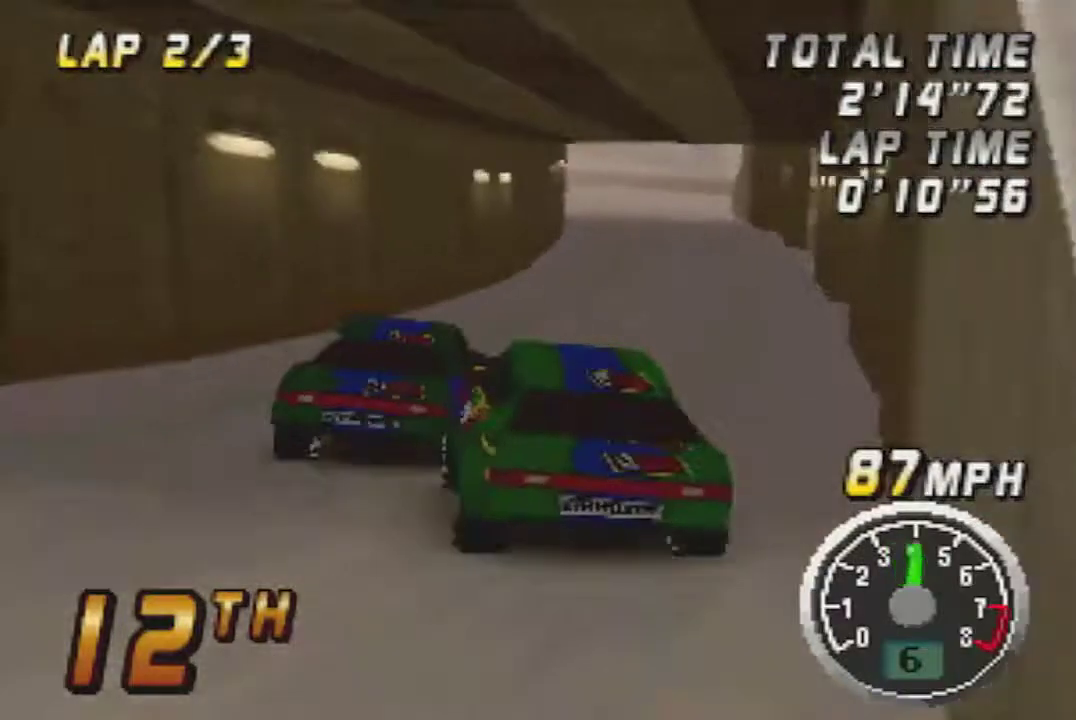
{"buttons": ["A"], "left_stick": "right", "events": [[400, "left_stick", "right"]]}
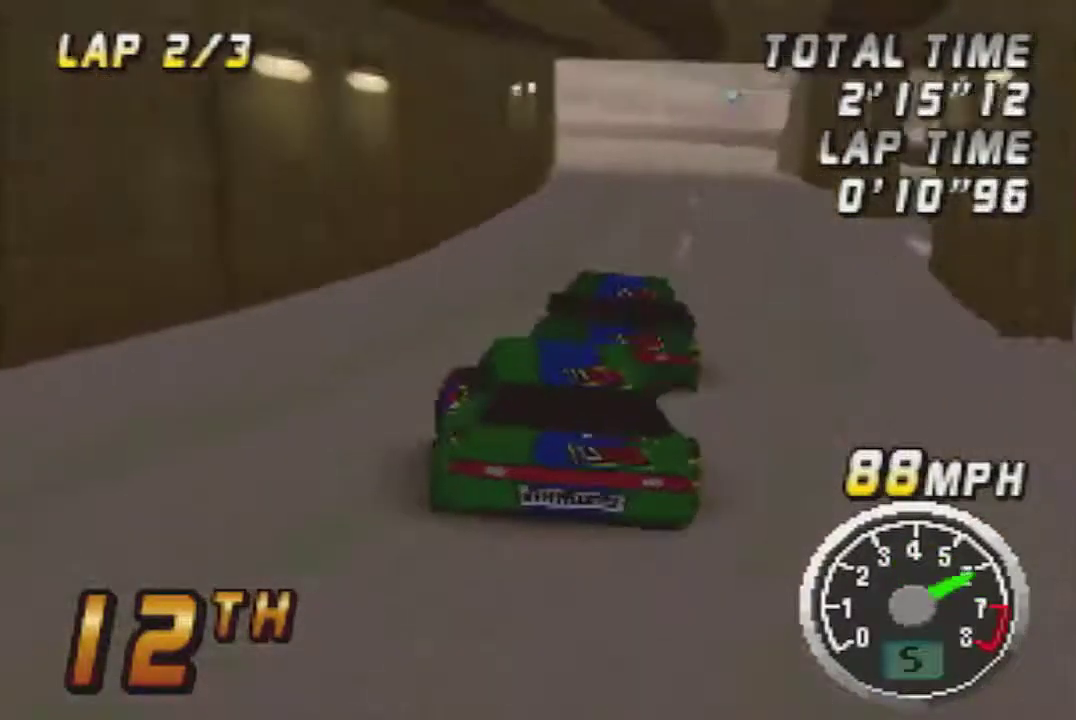
{"buttons": ["A"], "left_stick": "center", "events": [[33, "left_stick", "center"], [300, "left_stick", "left"], [400, "left_stick", "center"]]}
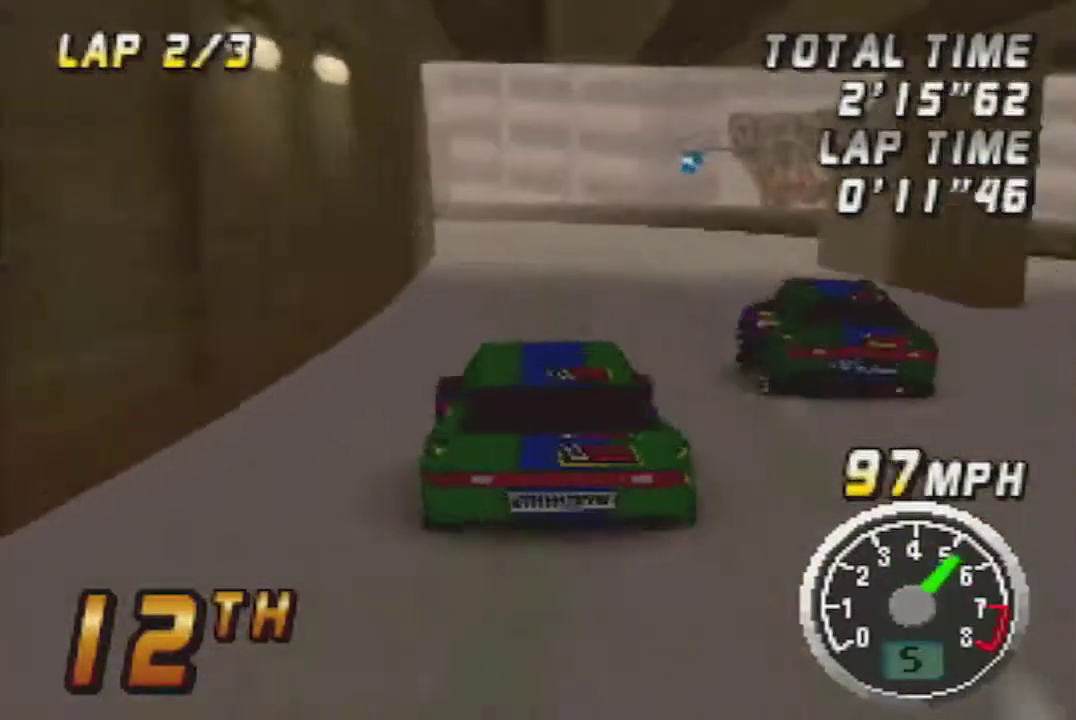
{"buttons": ["A"], "left_stick": "center", "events": [[17, "left_stick", "right"], [217, "left_stick", "center"], [267, "left_stick", "left"], [467, "left_stick", "center"]]}
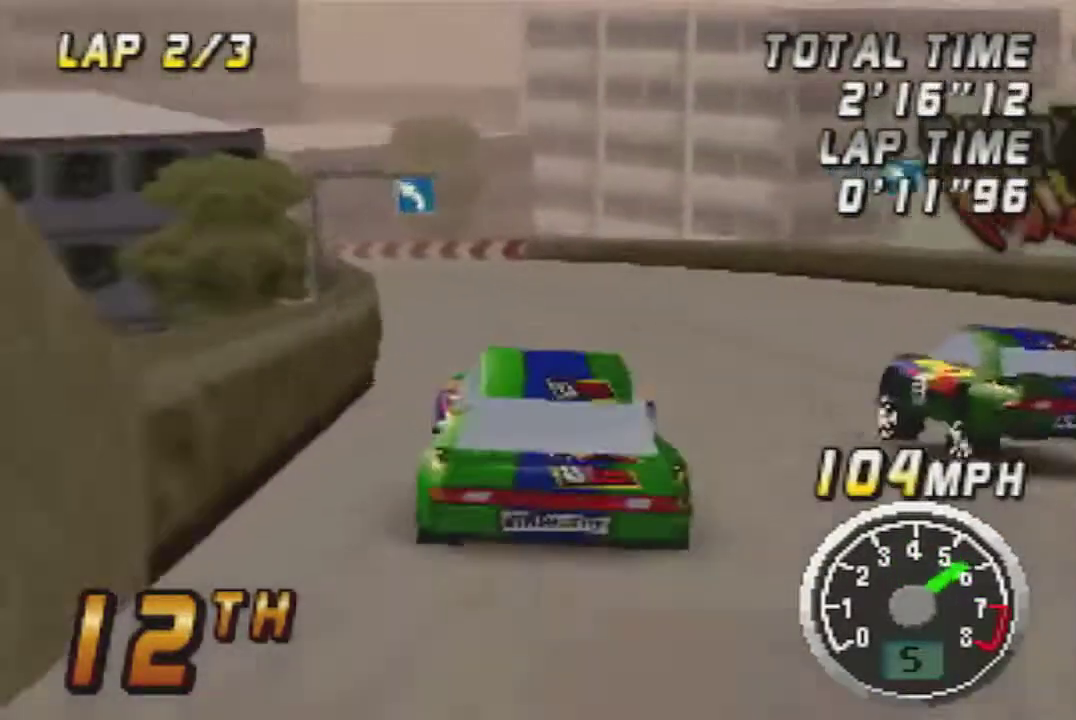
{"buttons": ["A"], "left_stick": "center", "events": [[150, "left_stick", "left"], [233, "left_stick", "center"], [300, "left_stick", "right"], [400, "left_stick", "center"]]}
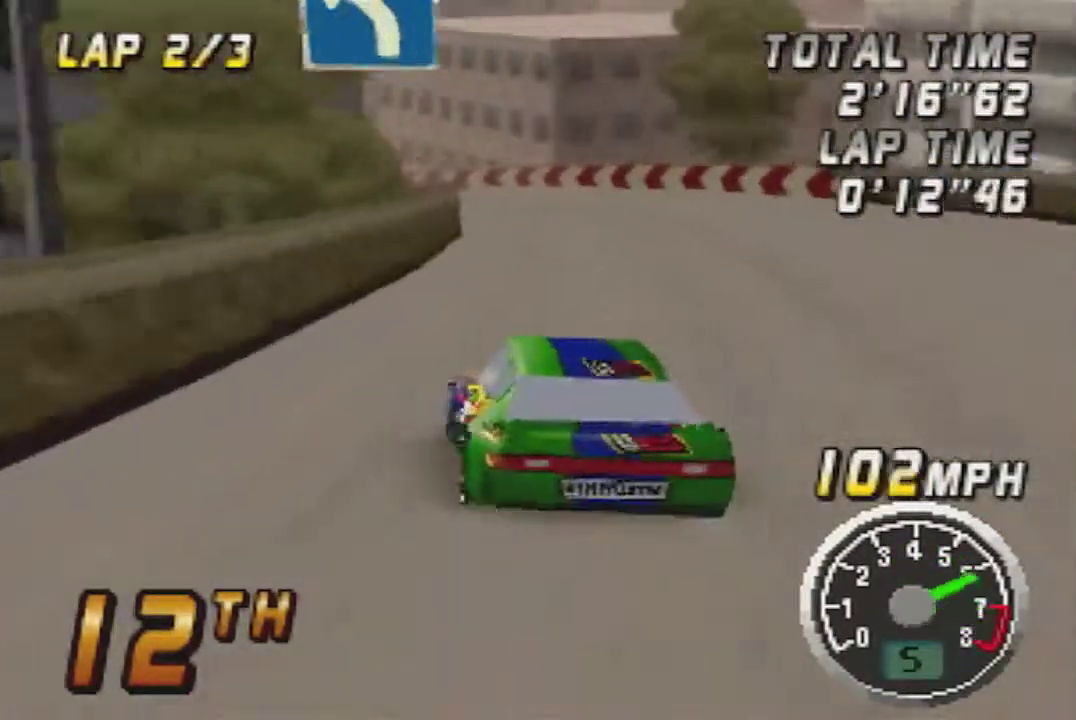
{"buttons": ["A"], "left_stick": "center", "events": [[333, "left_stick", "left"], [500, "left_stick", "center"]]}
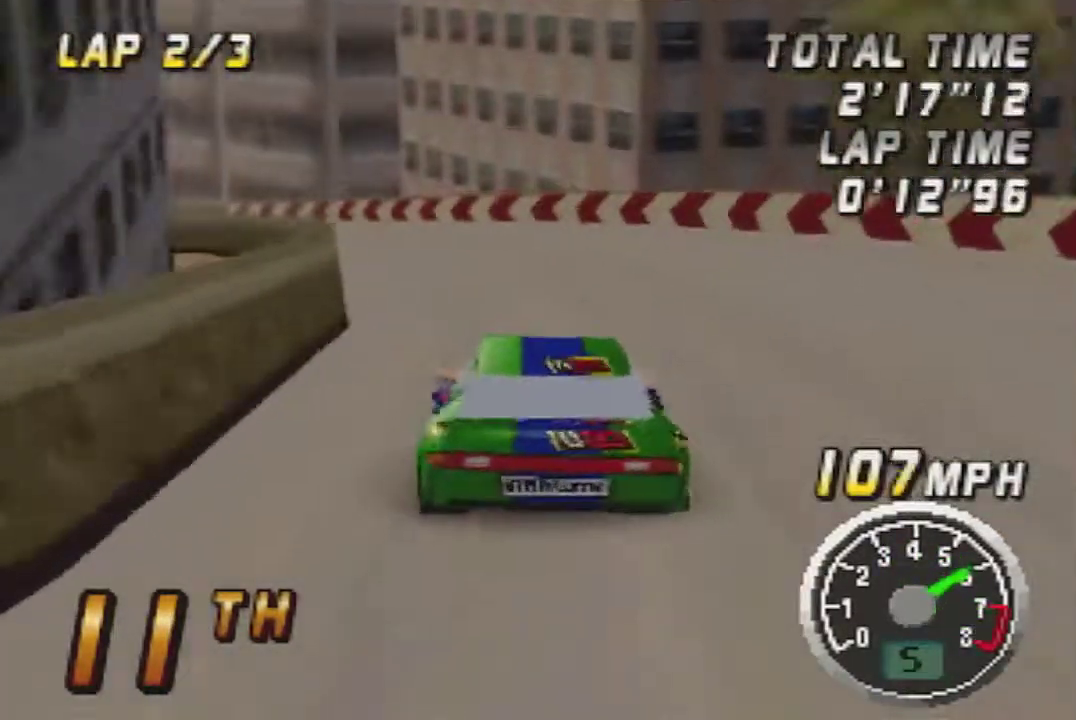
{"buttons": ["A"], "left_stick": "left", "events": [[183, "left_stick", "left"], [300, "left_stick", "center"], [433, "left_stick", "left"]]}
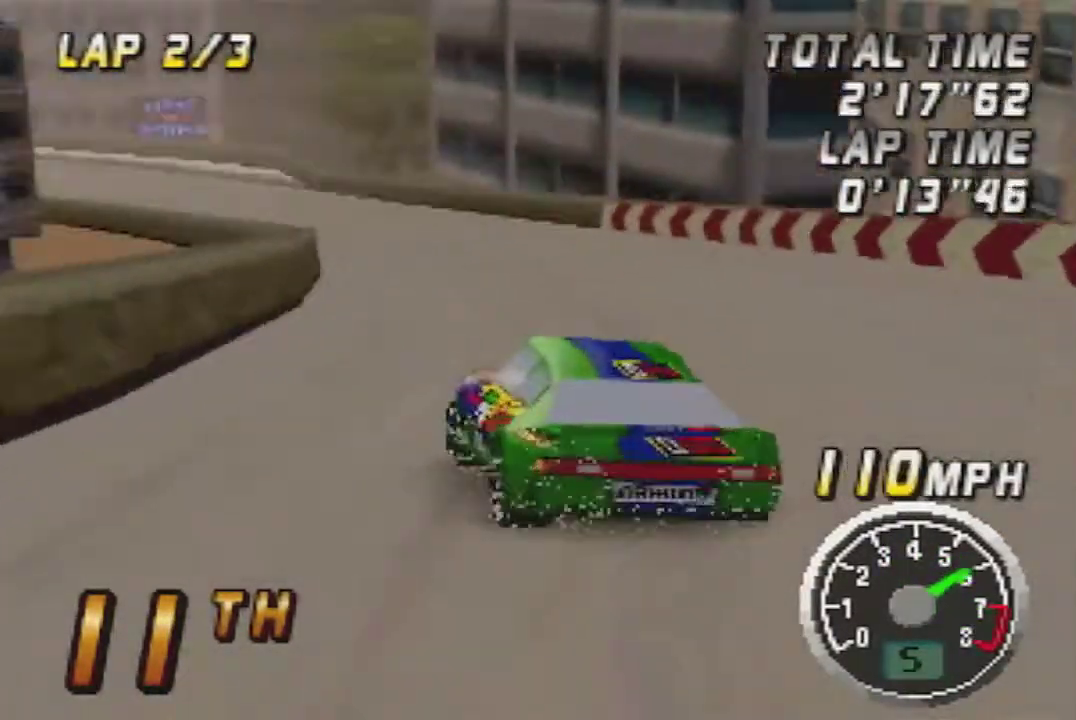
{"buttons": ["A"], "left_stick": "center", "events": [[17, "left_stick", "center"], [233, "left_stick", "right"], [367, "left_stick", "center"]]}
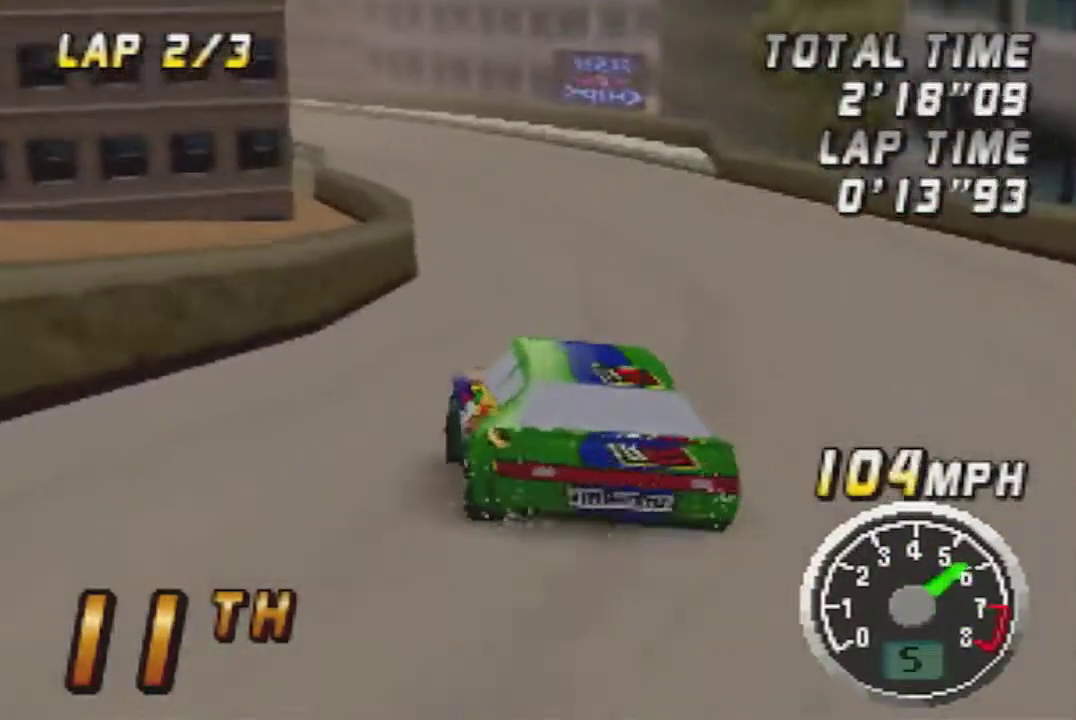
{"buttons": ["A"], "left_stick": "center", "events": [[17, "left_stick", "left"], [117, "left_stick", "center"], [367, "left_stick", "left"], [483, "left_stick", "center"]]}
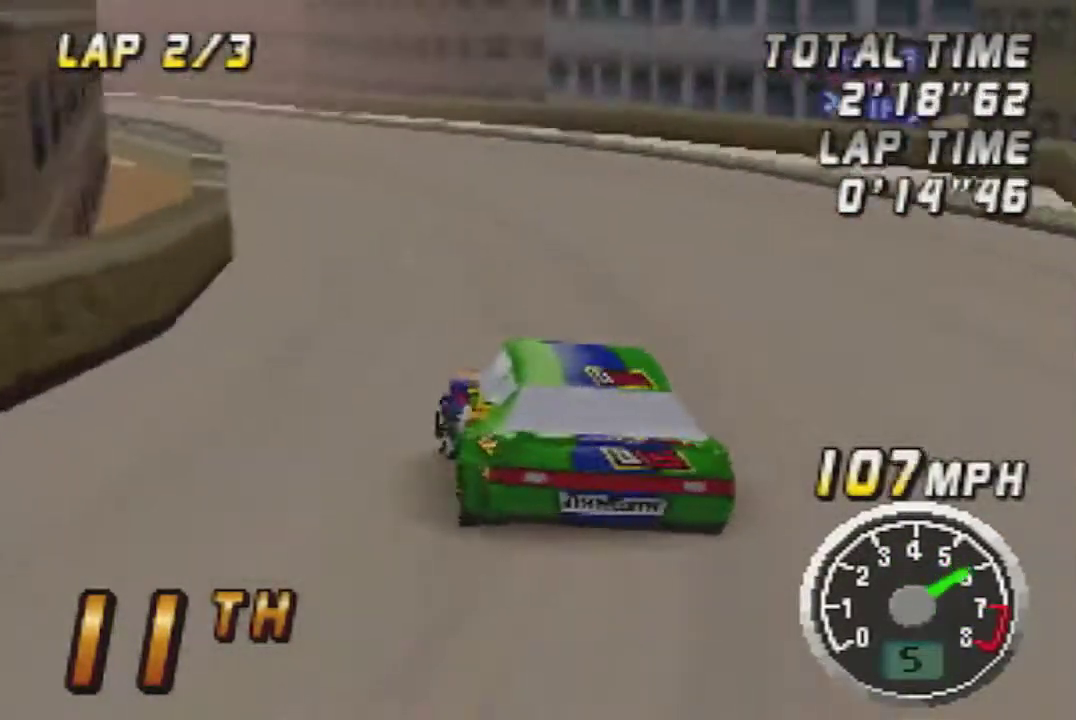
{"buttons": ["A"], "left_stick": "center", "events": [[133, "left_stick", "left"], [233, "left_stick", "center"], [333, "left_stick", "right"], [417, "left_stick", "center"]]}
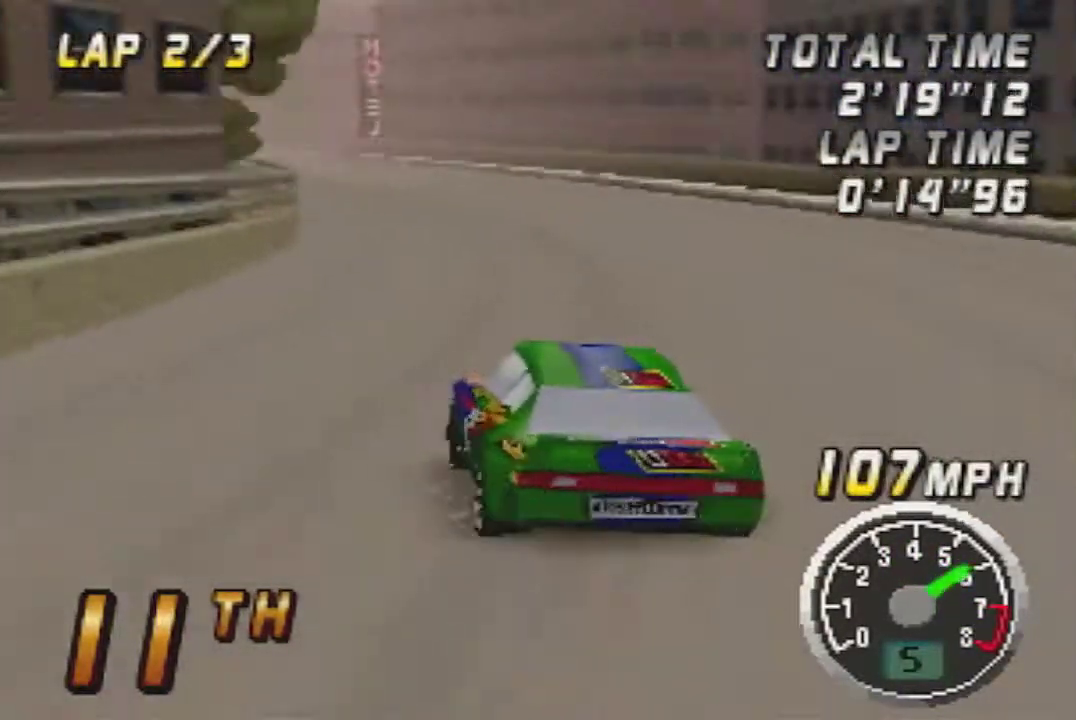
{"buttons": ["A"], "left_stick": "center", "events": []}
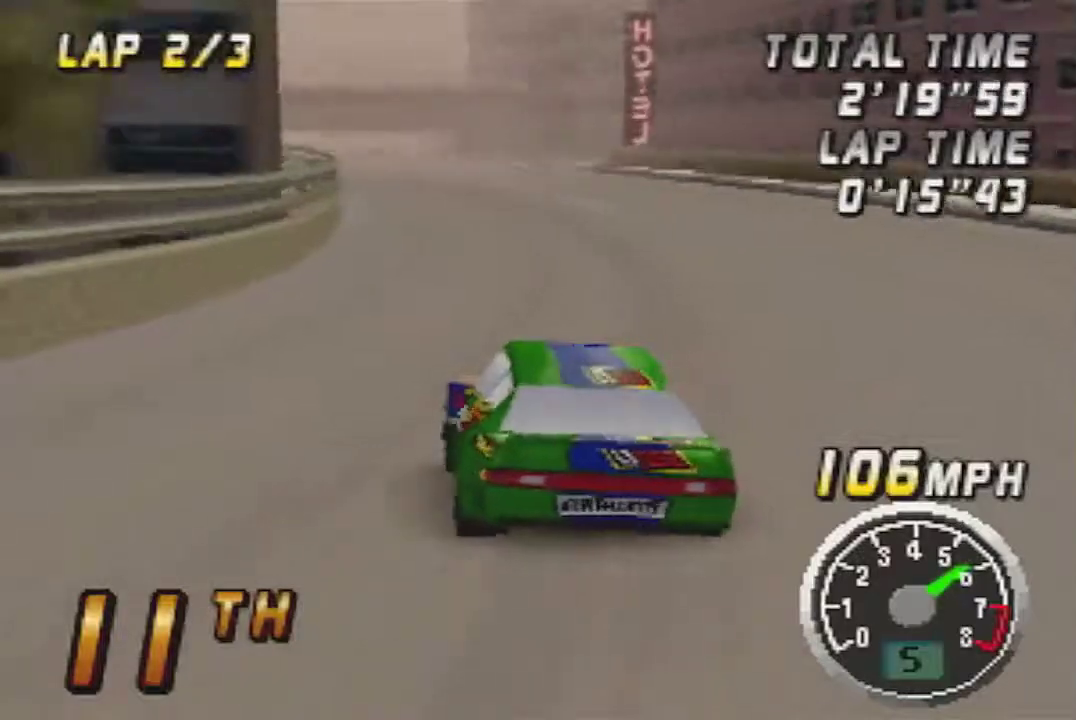
{"buttons": ["A"], "left_stick": "center", "events": []}
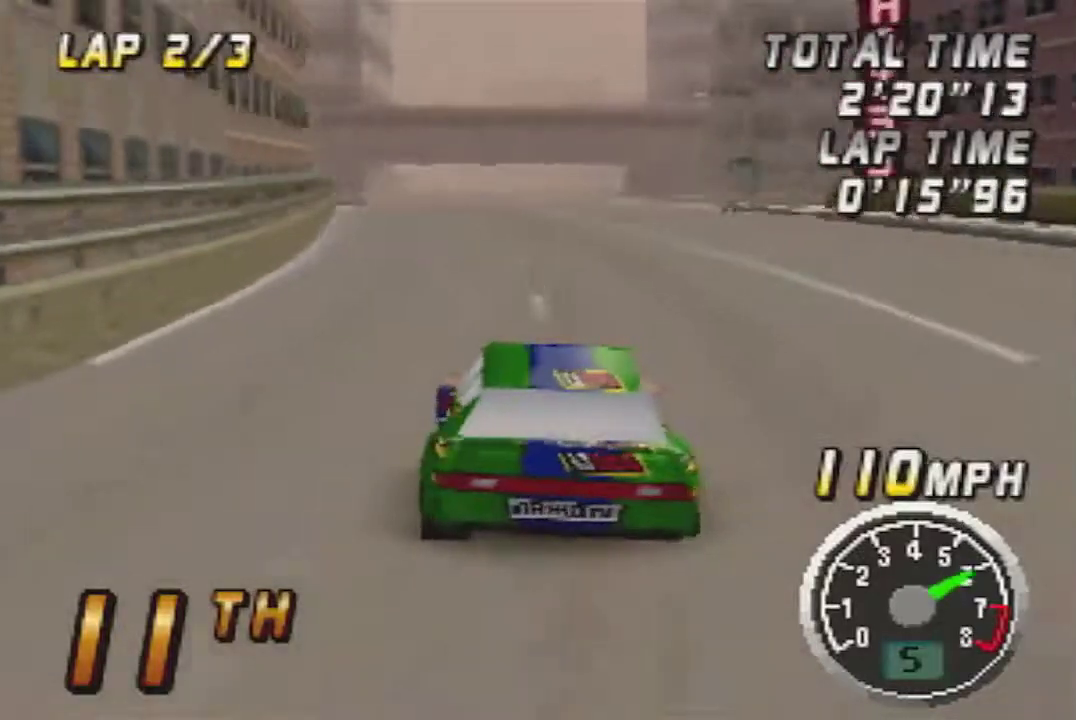
{"buttons": ["A"], "left_stick": "center", "events": []}
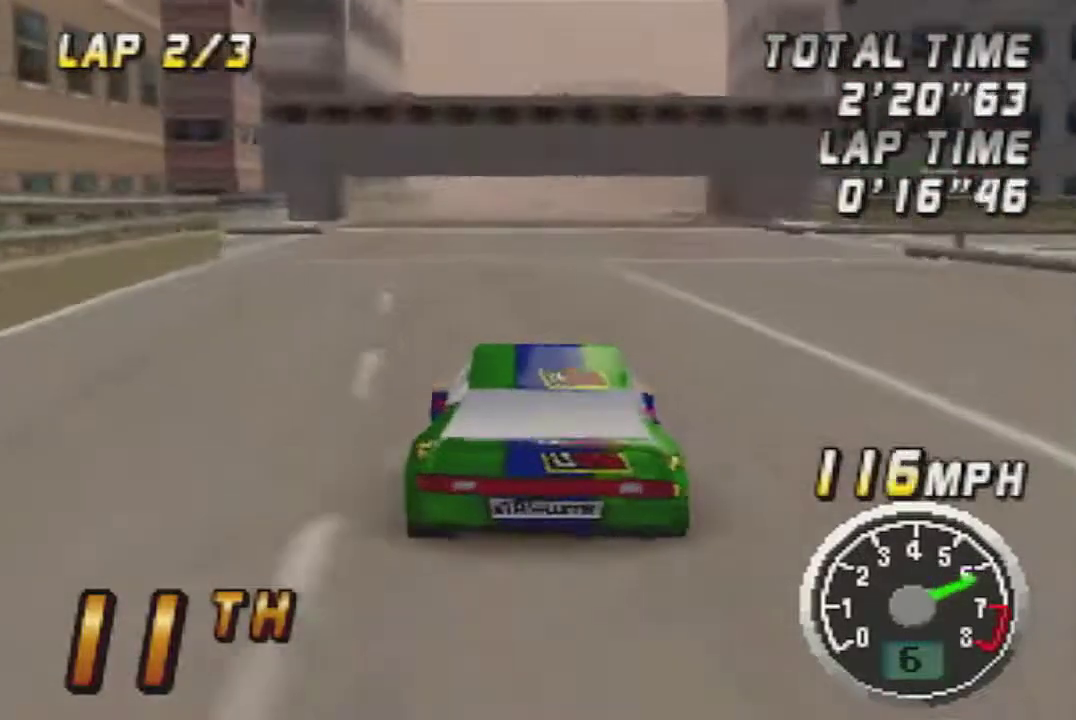
{"buttons": ["A"], "left_stick": "center", "events": []}
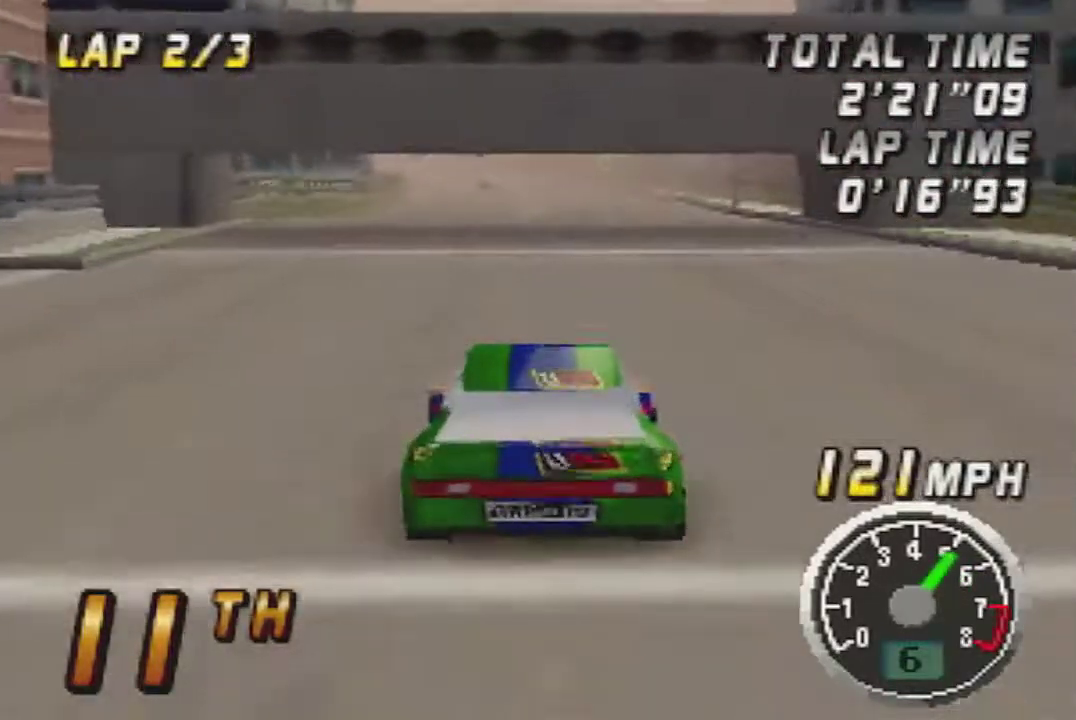
{"buttons": ["A"], "left_stick": "center", "events": []}
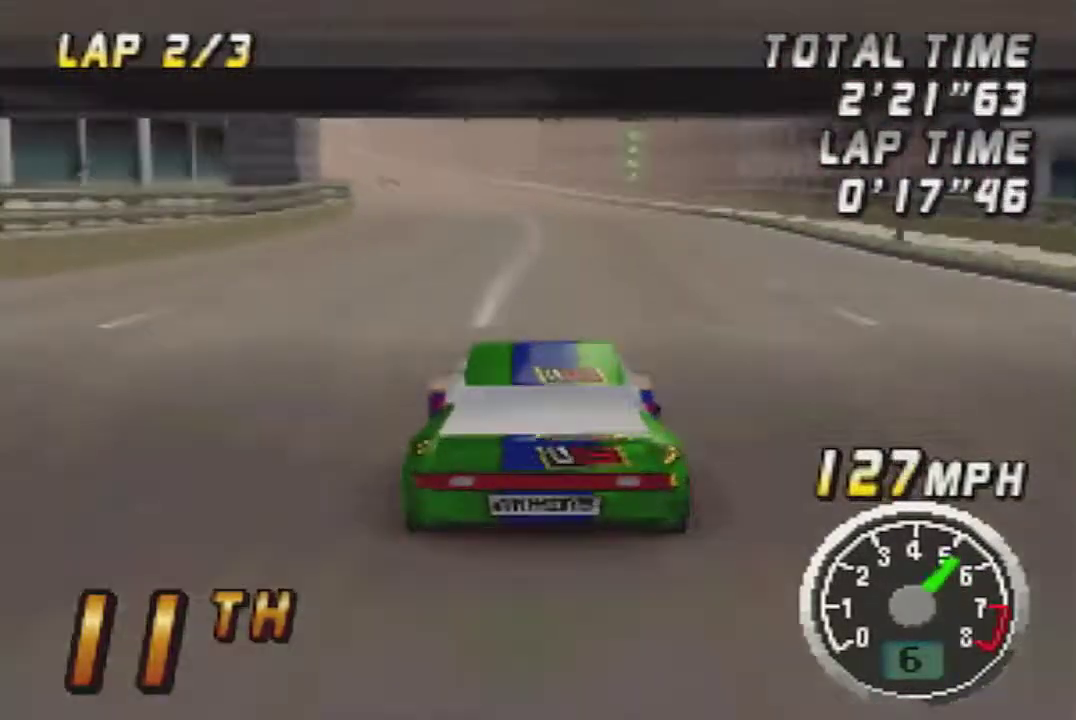
{"buttons": ["A"], "left_stick": "center", "events": []}
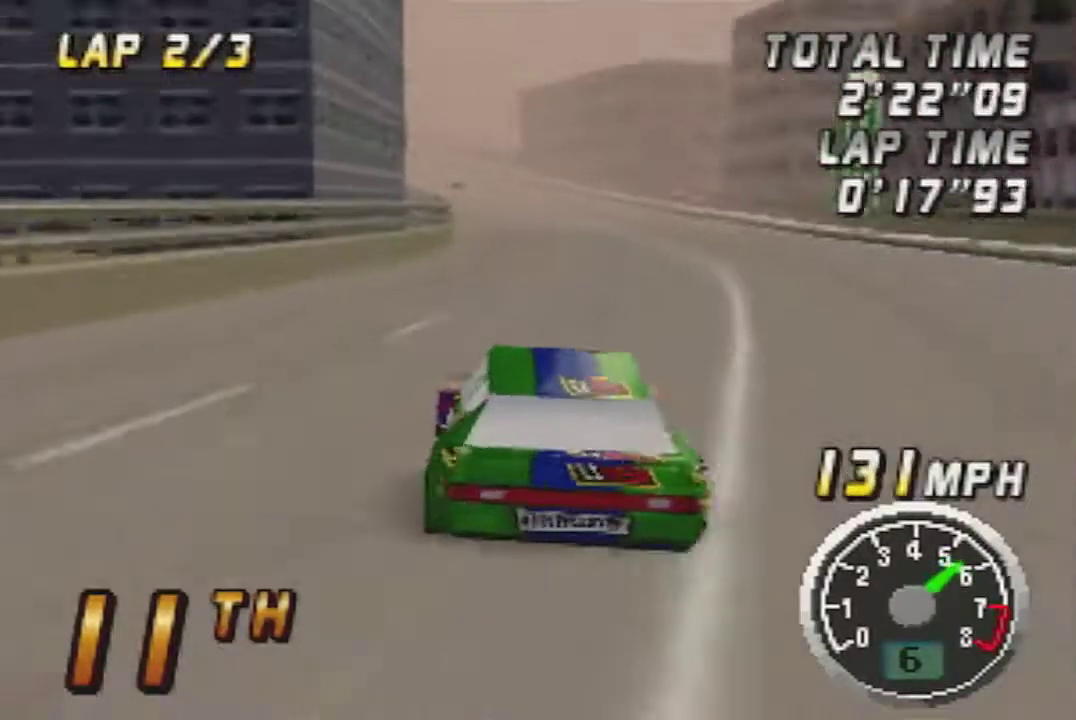
{"buttons": ["A"], "left_stick": "center", "events": []}
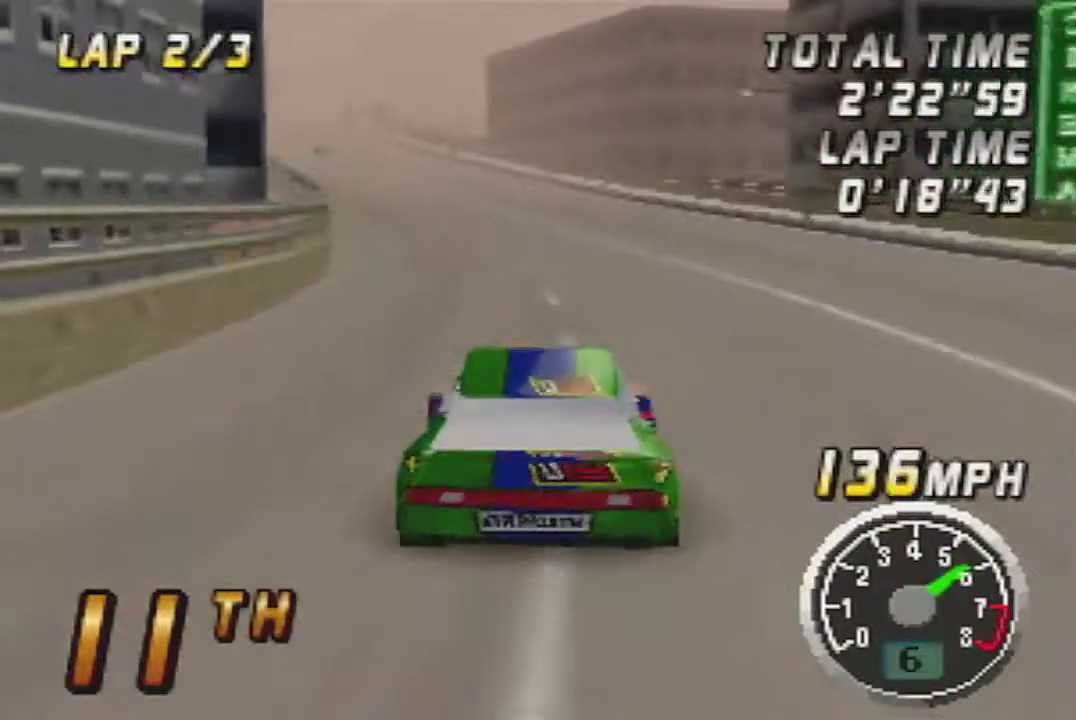
{"buttons": [], "left_stick": "center", "events": [[483, "A", "up"]]}
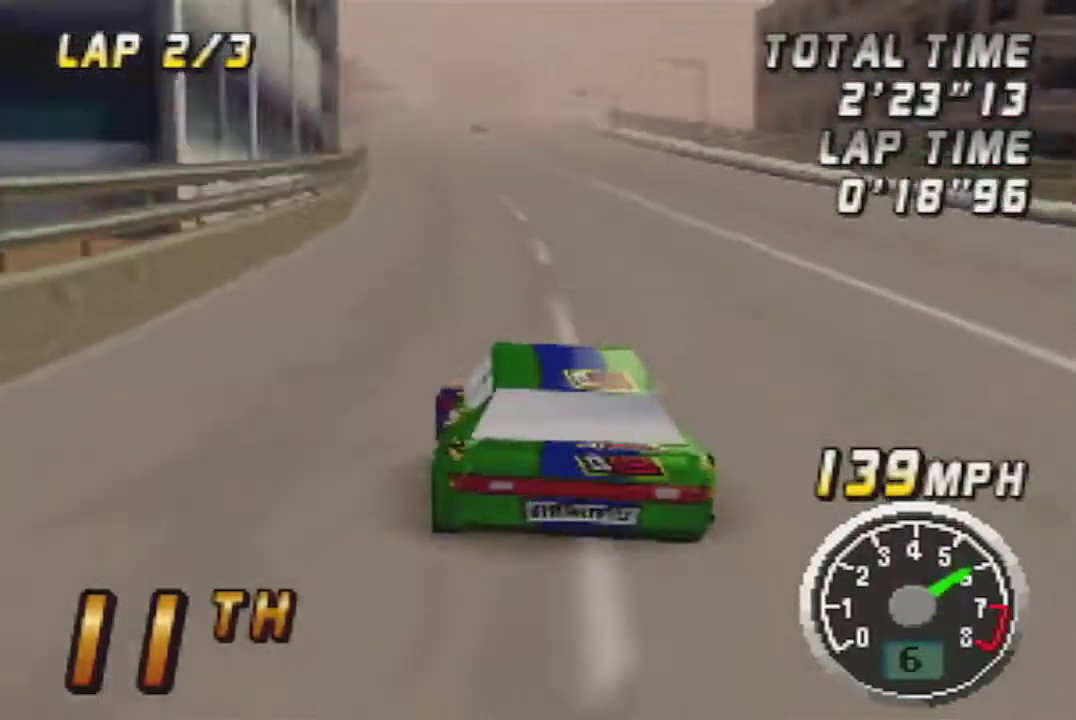
{"buttons": [], "left_stick": "center", "events": [[267, "A", "down"], [450, "A", "up"]]}
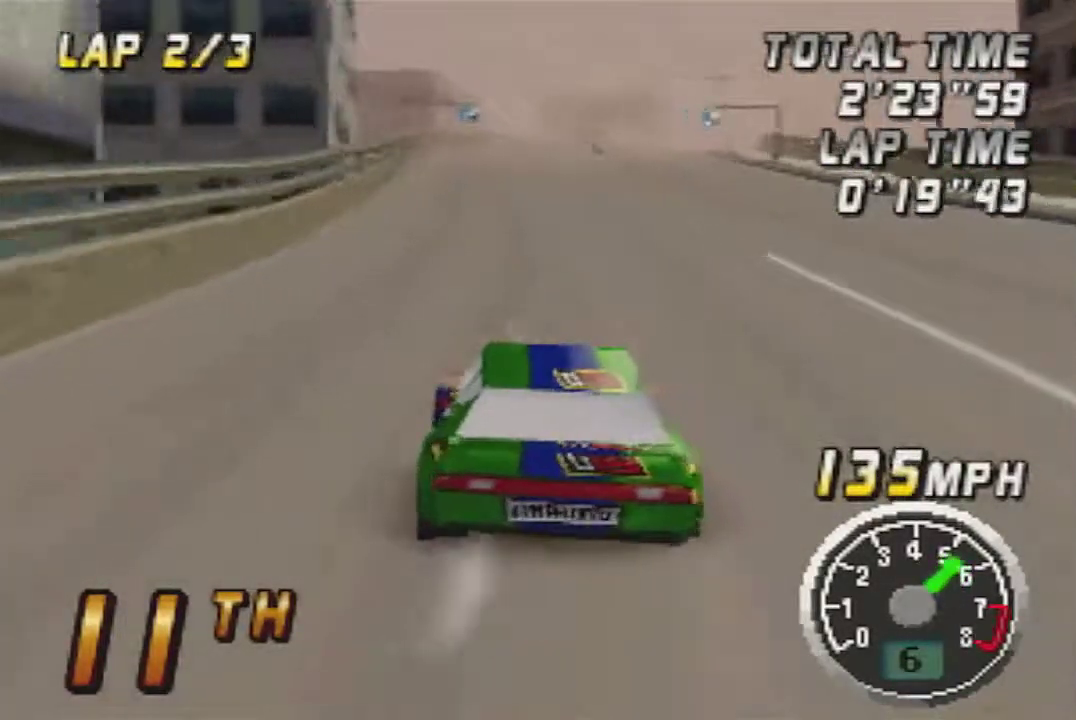
{"buttons": [], "left_stick": "center", "events": [[50, "A", "down"], [267, "A", "up"], [333, "left_stick", "right"], [450, "left_stick", "center"]]}
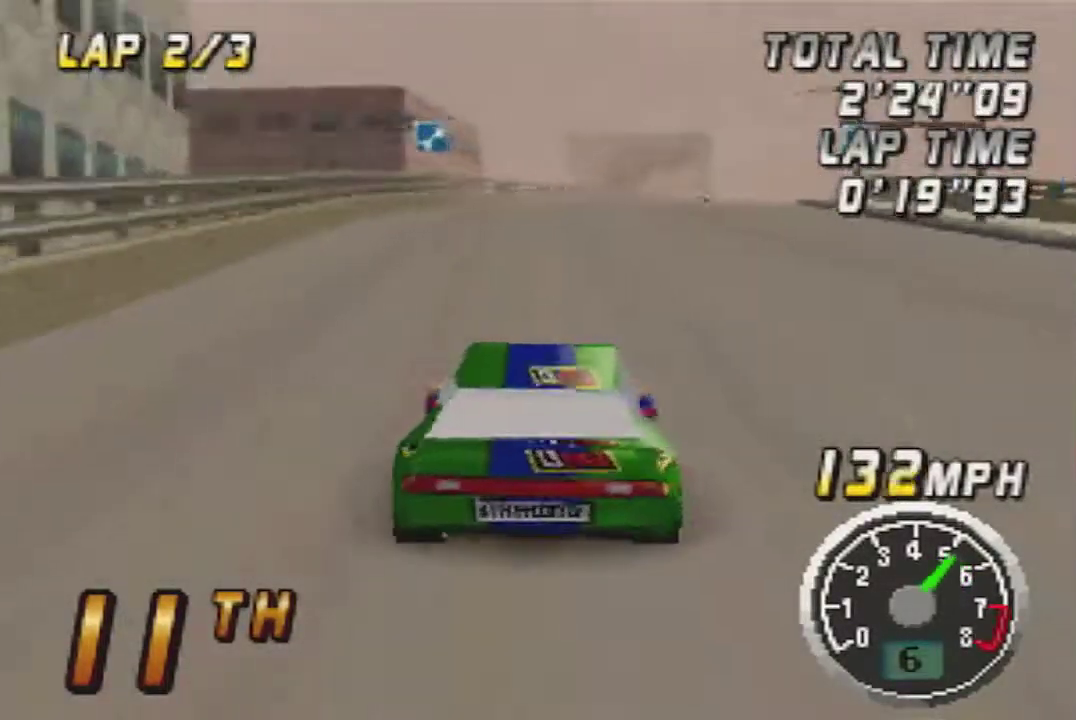
{"buttons": [], "left_stick": "center", "events": [[133, "A", "down"], [200, "A", "up"]]}
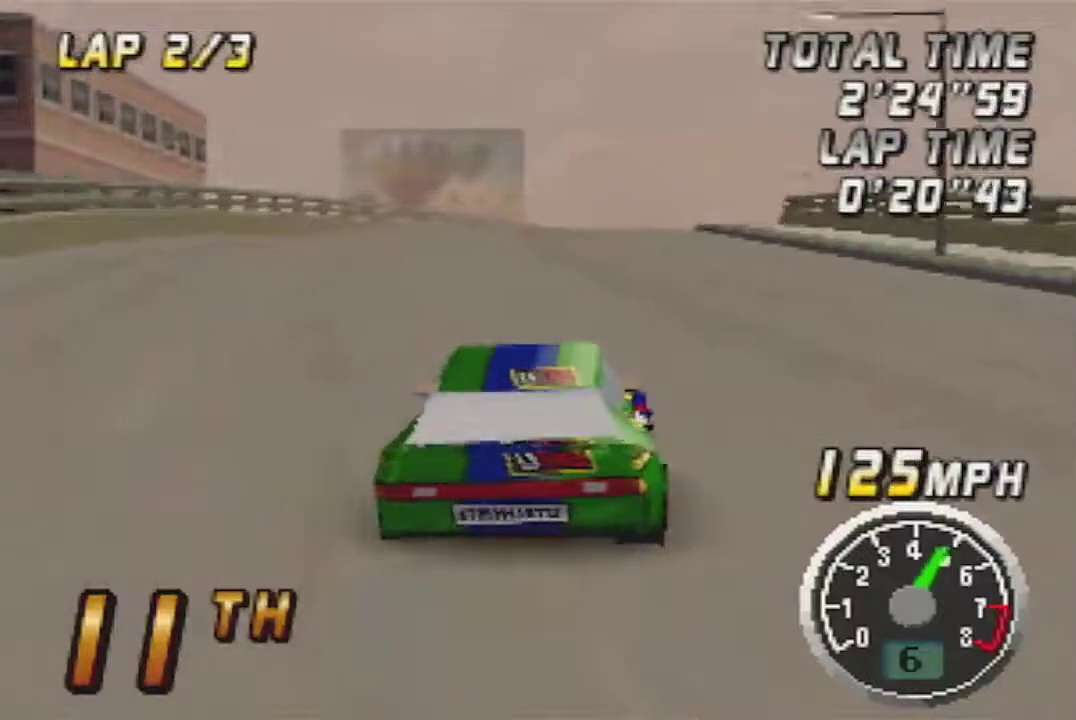
{"buttons": [], "left_stick": "center", "events": [[33, "A", "down"], [133, "A", "up"], [233, "A", "down"], [383, "A", "up"]]}
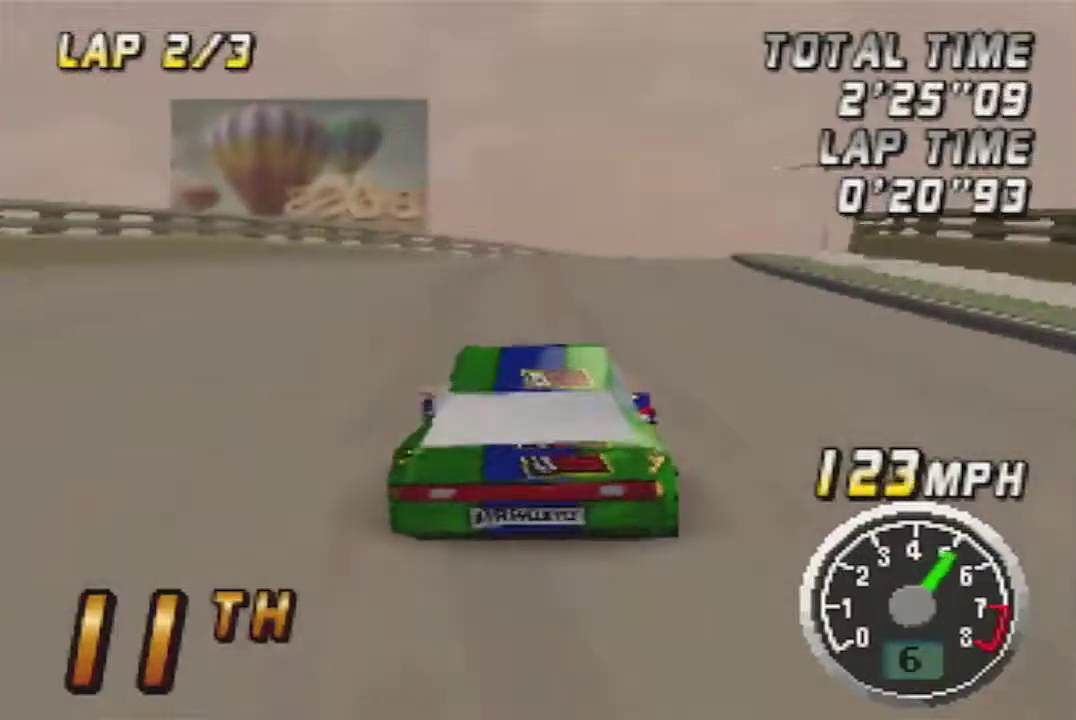
{"buttons": [], "left_stick": "center", "events": [[67, "A", "down"], [200, "A", "up"], [317, "A", "down"], [483, "A", "up"]]}
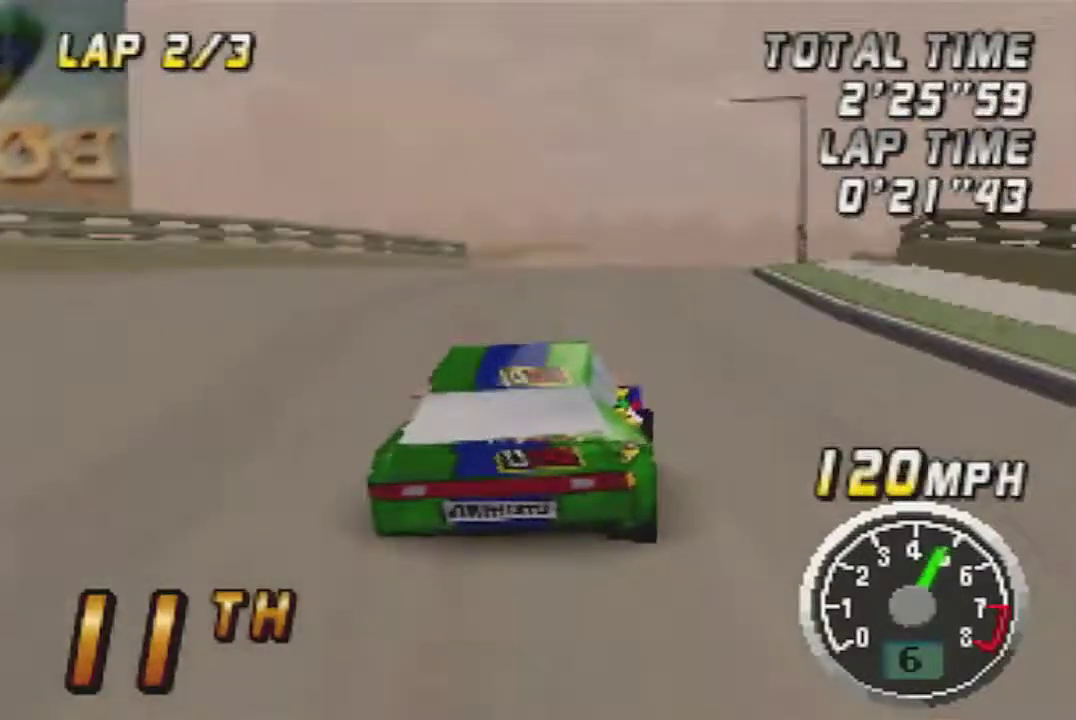
{"buttons": ["A"], "left_stick": "center", "events": [[133, "A", "down"], [250, "A", "up"], [417, "A", "down"]]}
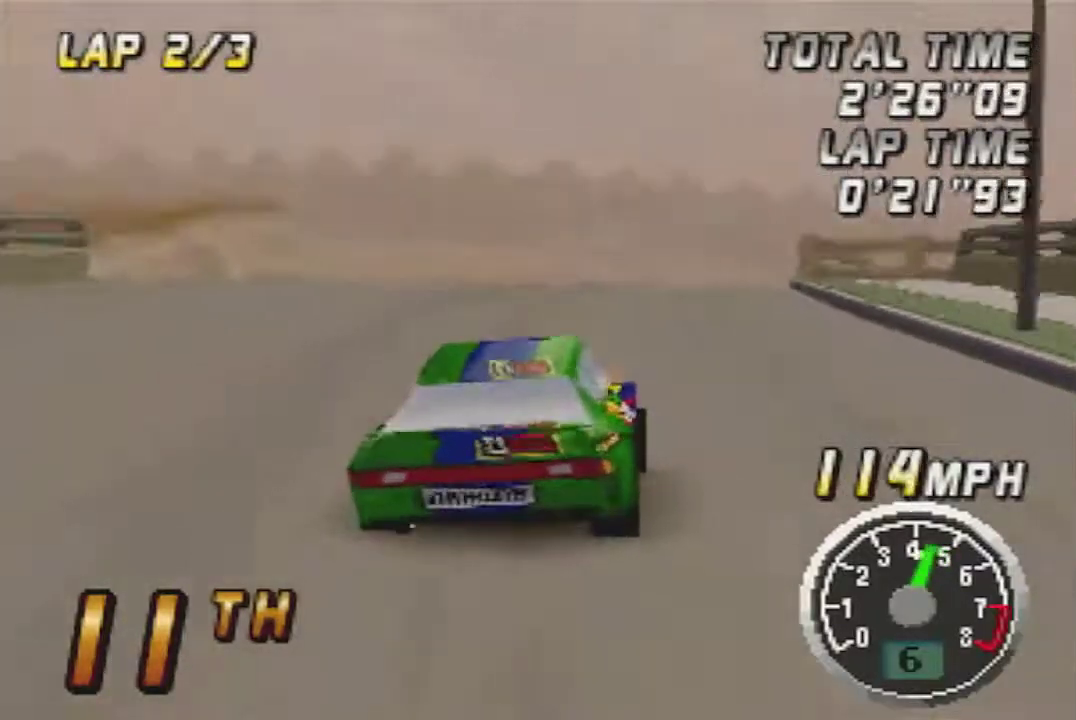
{"buttons": ["A"], "left_stick": "center", "events": [[417, "A", "up"], [500, "A", "down"]]}
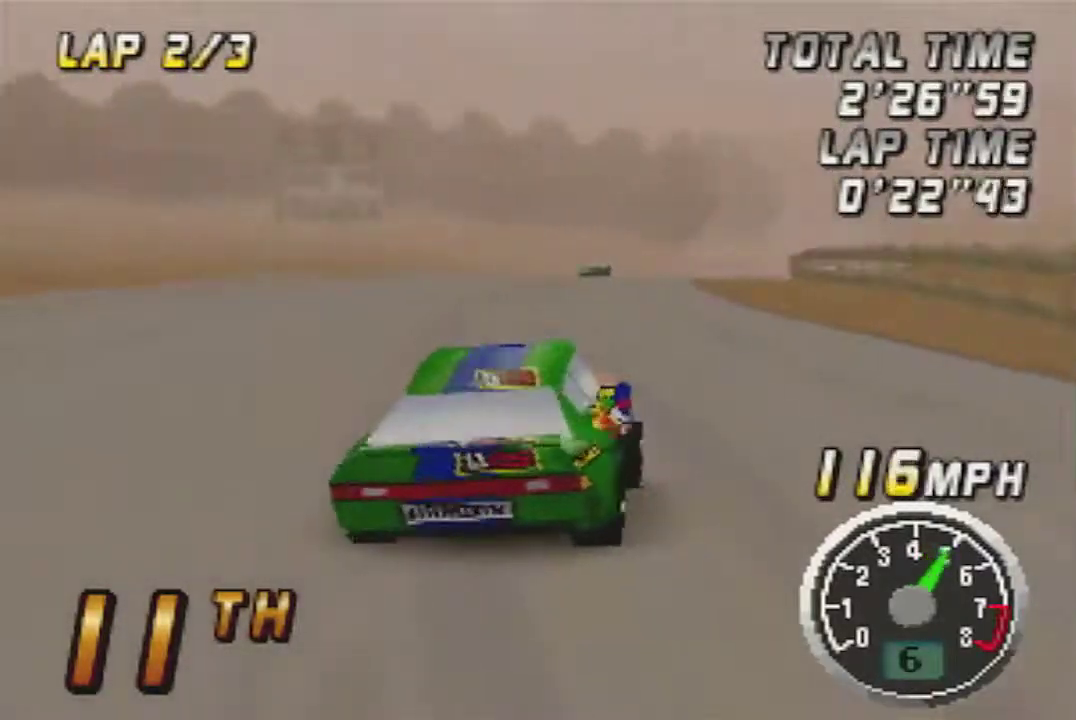
{"buttons": ["A"], "left_stick": "center", "events": []}
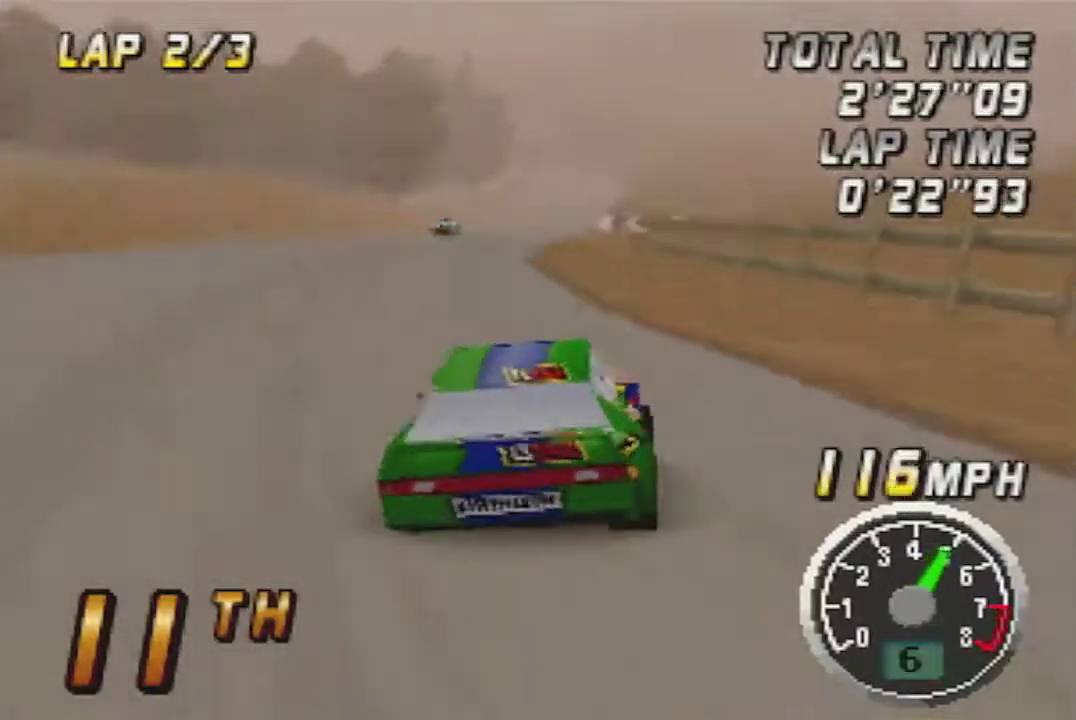
{"buttons": ["A"], "left_stick": "right", "events": [[250, "left_stick", "right"]]}